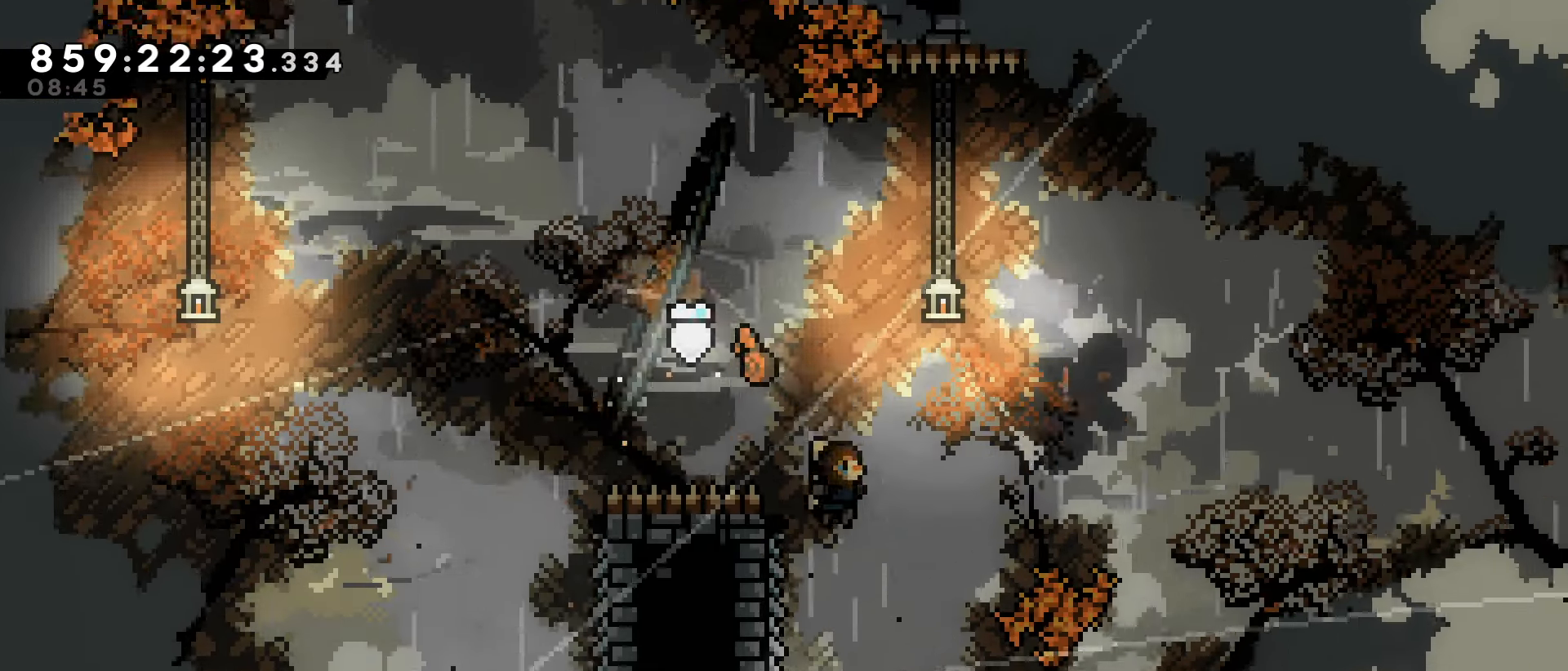
Gameplay with keyboard; each line is a JSON object with the keys held at the frame after it. "events" lists presses ("down") and releases ("up") of "dash", "demo", "down", "grab", "jump", "jump2", "jump3", "left", "right" and "up" between this image and that frame as [ms after this image, input, new state], when the widget could be followed in between. No other keys are recorded. Mouse input is not recorded. Key names are as the overlay labels them; some are game actions (e.g. jump) rather than physical keys.
{"keys": ["grab"], "events": [[83, "left", "down"], [267, "grab", "down"], [500, "left", "up"]]}
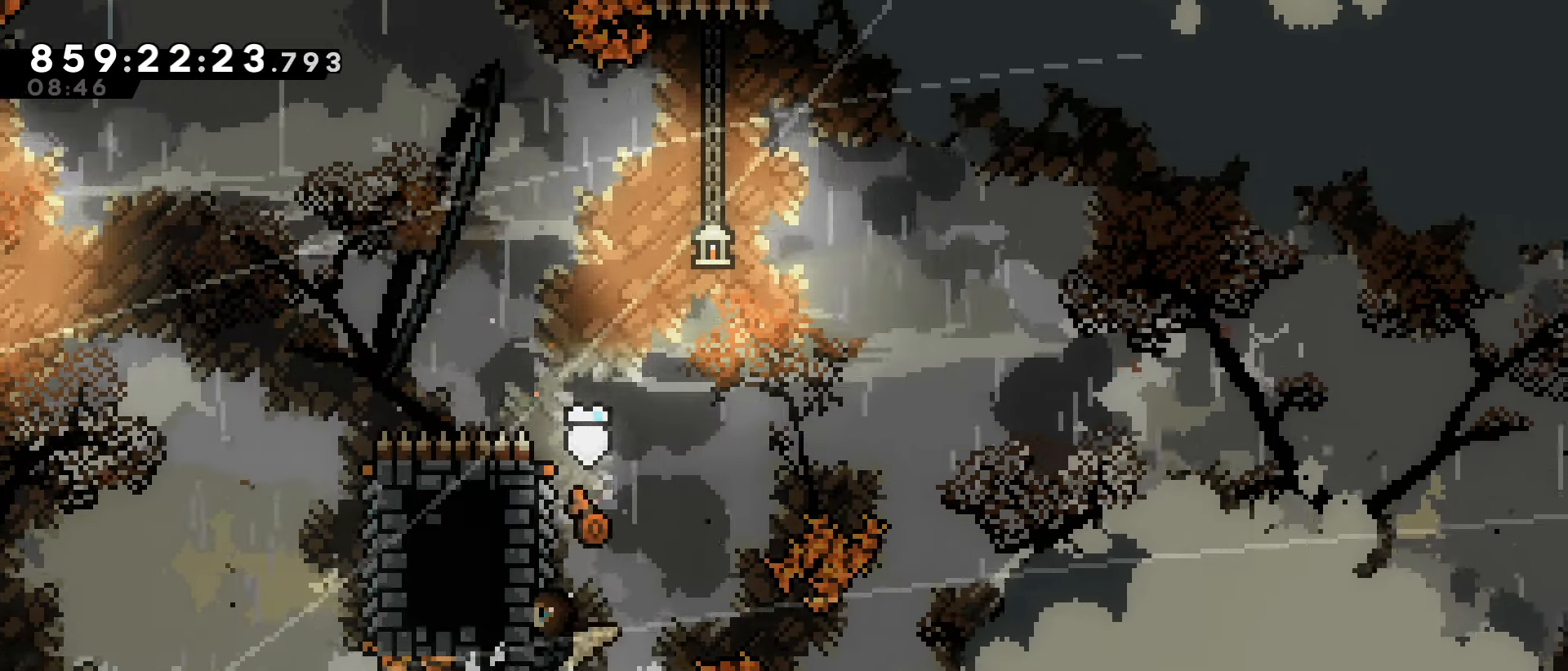
{"keys": ["grab", "jump", "left"], "events": [[183, "jump", "down"], [333, "left", "down"]]}
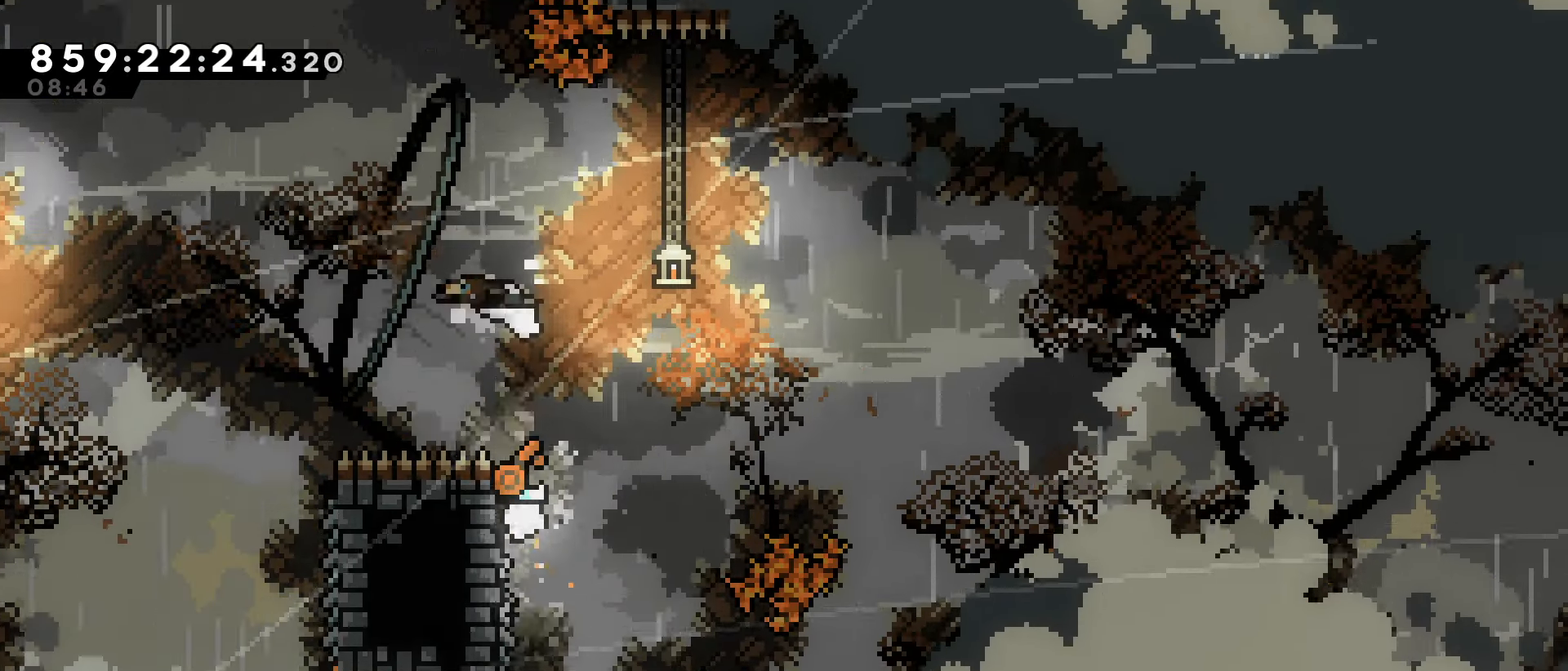
{"keys": ["jump", "right"], "events": [[200, "left", "up"], [200, "right", "down"], [250, "grab", "up"]]}
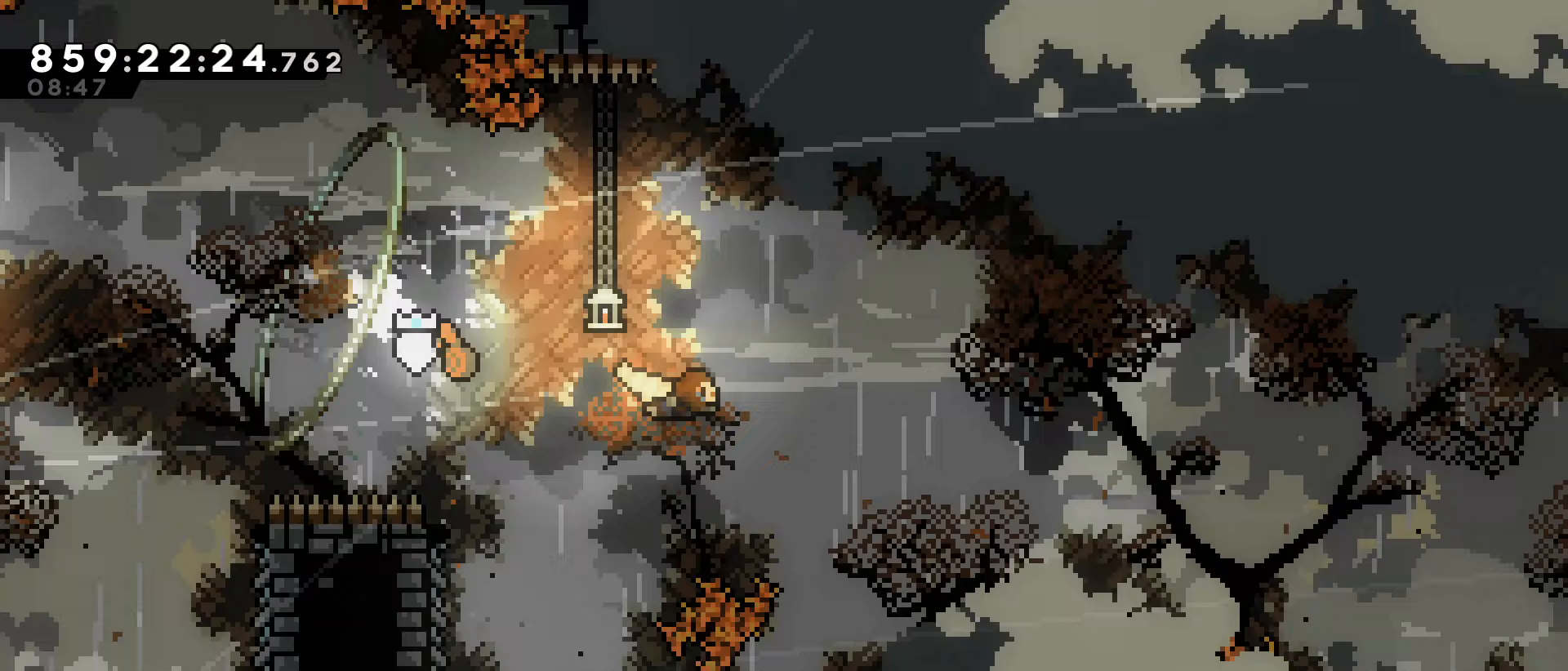
{"keys": ["jump", "right", "up"], "events": [[267, "up", "down"], [367, "up", "up"], [500, "up", "down"]]}
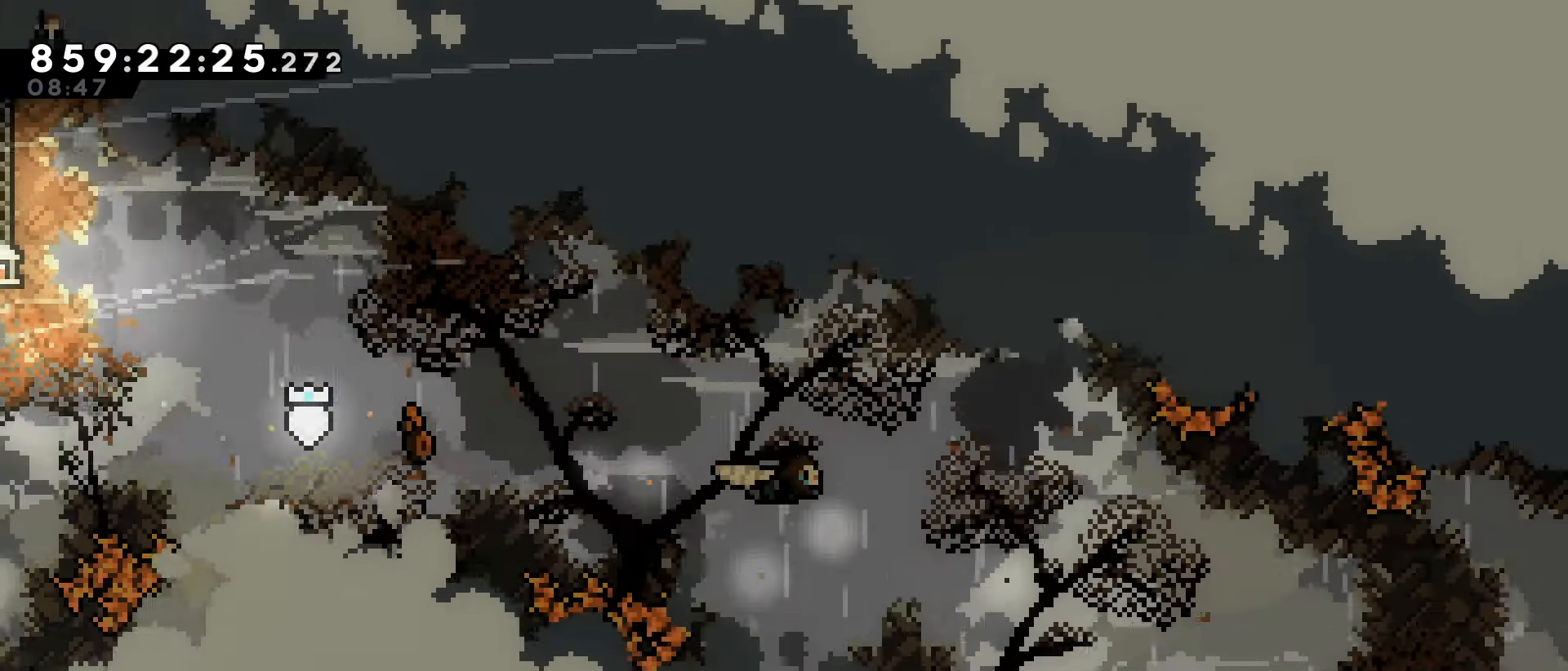
{"keys": ["jump", "right"], "events": [[50, "up", "up"], [367, "up", "down"], [467, "up", "up"]]}
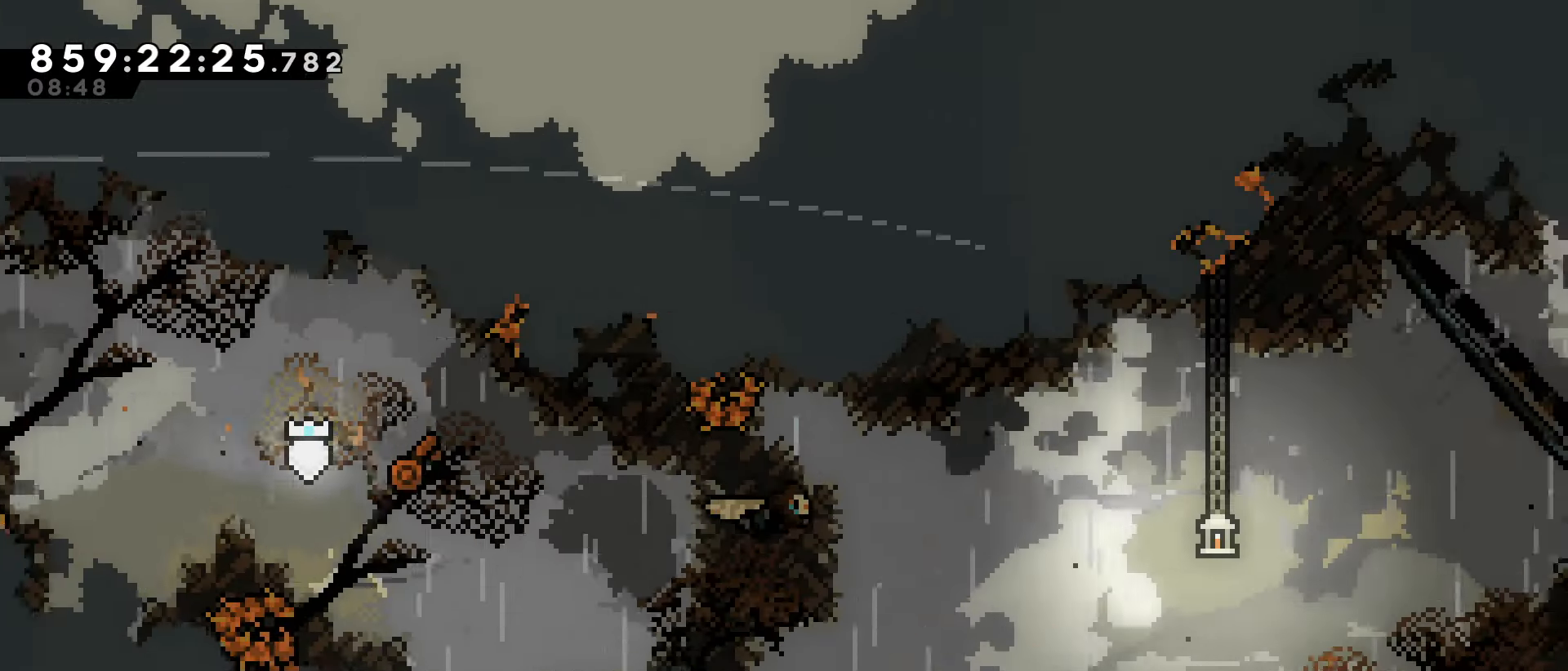
{"keys": ["jump", "right", "up"], "events": [[100, "up", "down"], [300, "up", "up"], [383, "up", "down"]]}
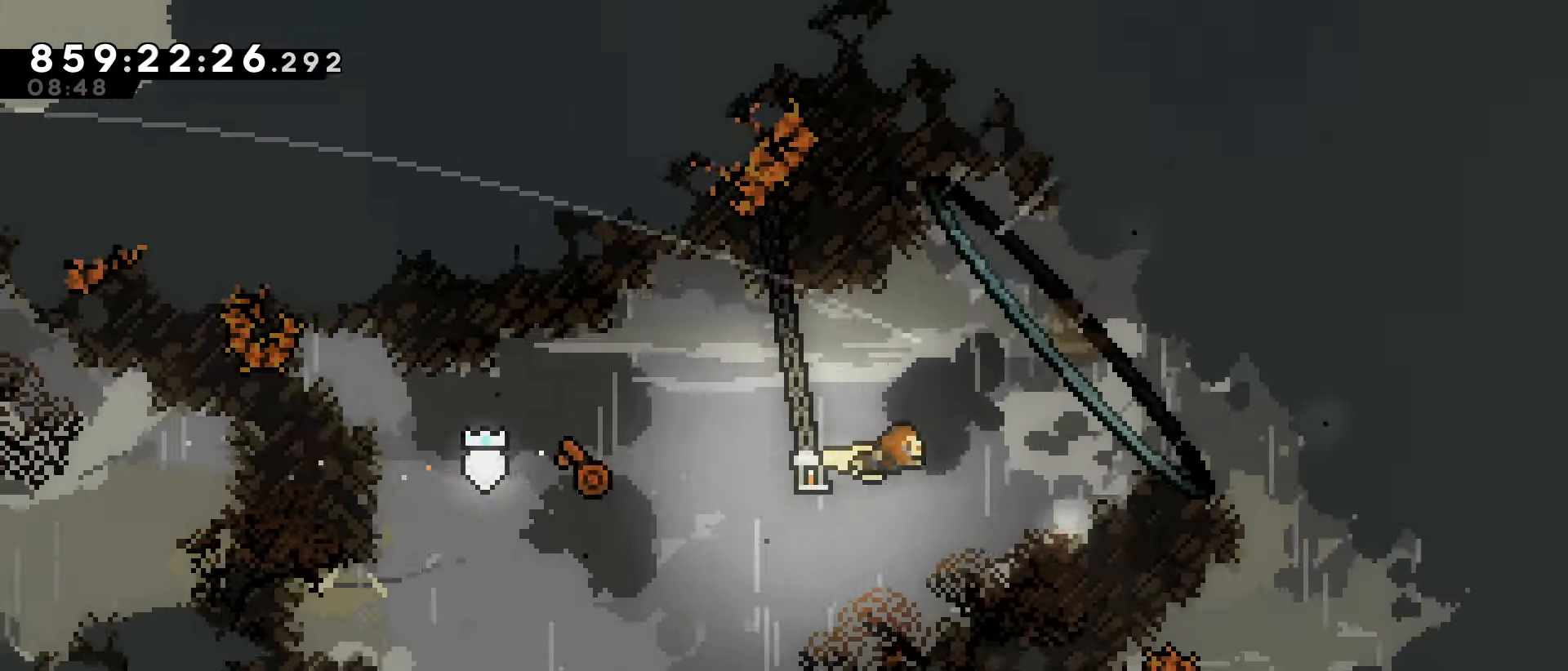
{"keys": ["jump", "left"], "events": [[167, "up", "up"], [217, "right", "up"], [267, "left", "down"]]}
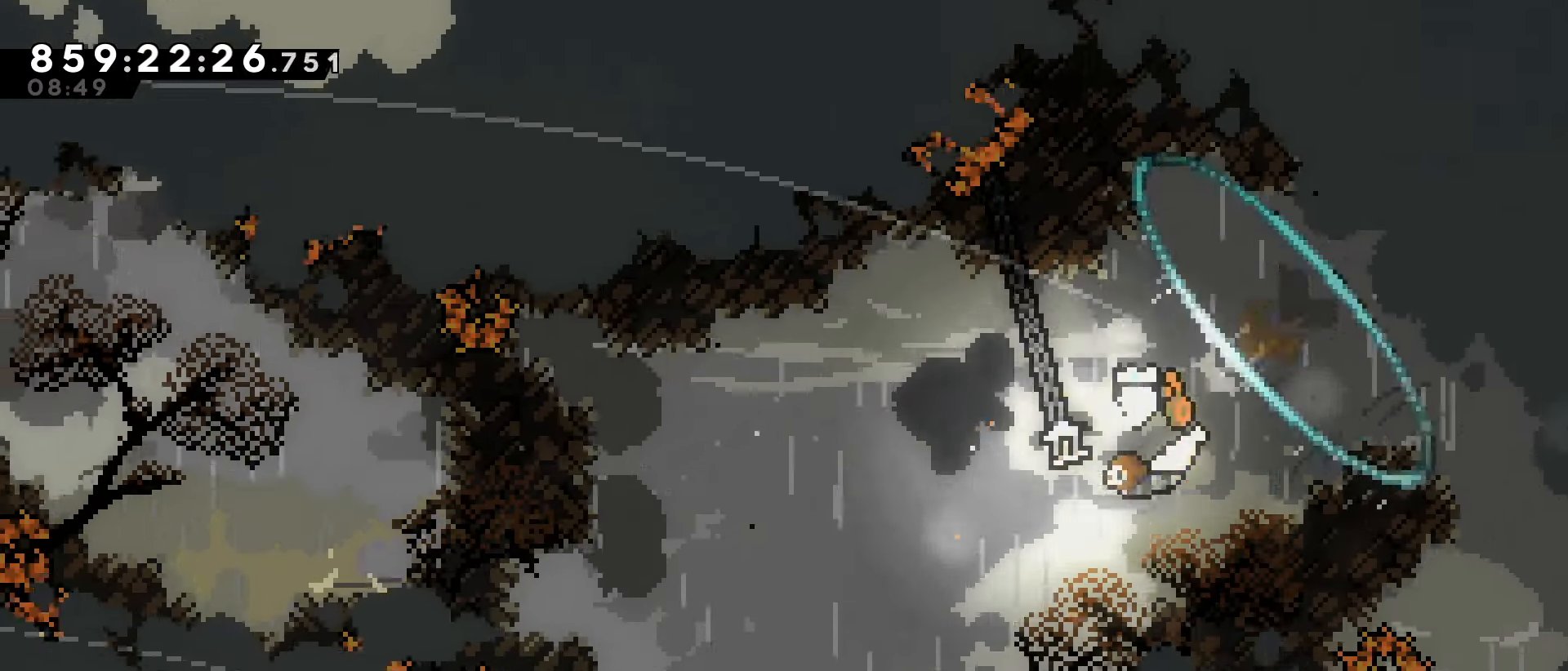
{"keys": ["jump", "left", "up"], "events": [[467, "up", "down"]]}
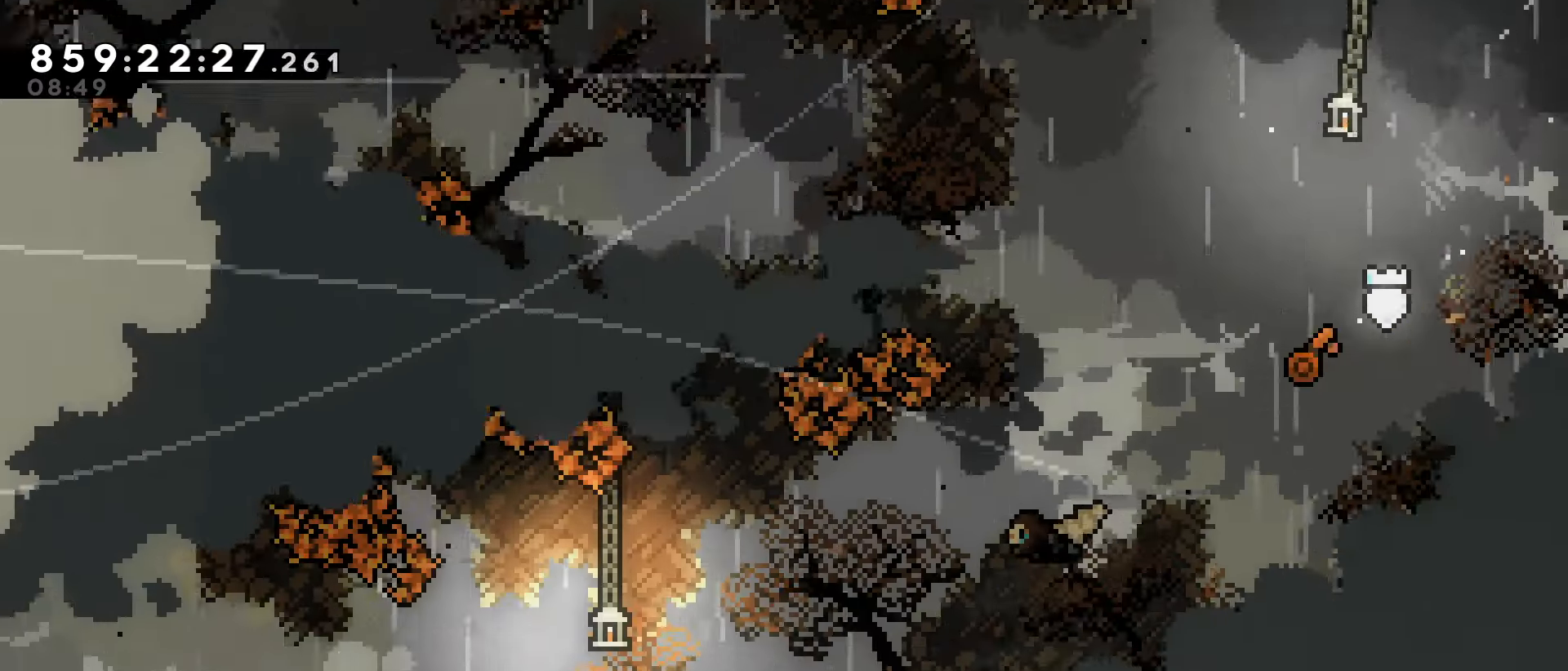
{"keys": ["jump", "left"], "events": [[67, "up", "up"], [150, "up", "down"], [200, "up", "up"]]}
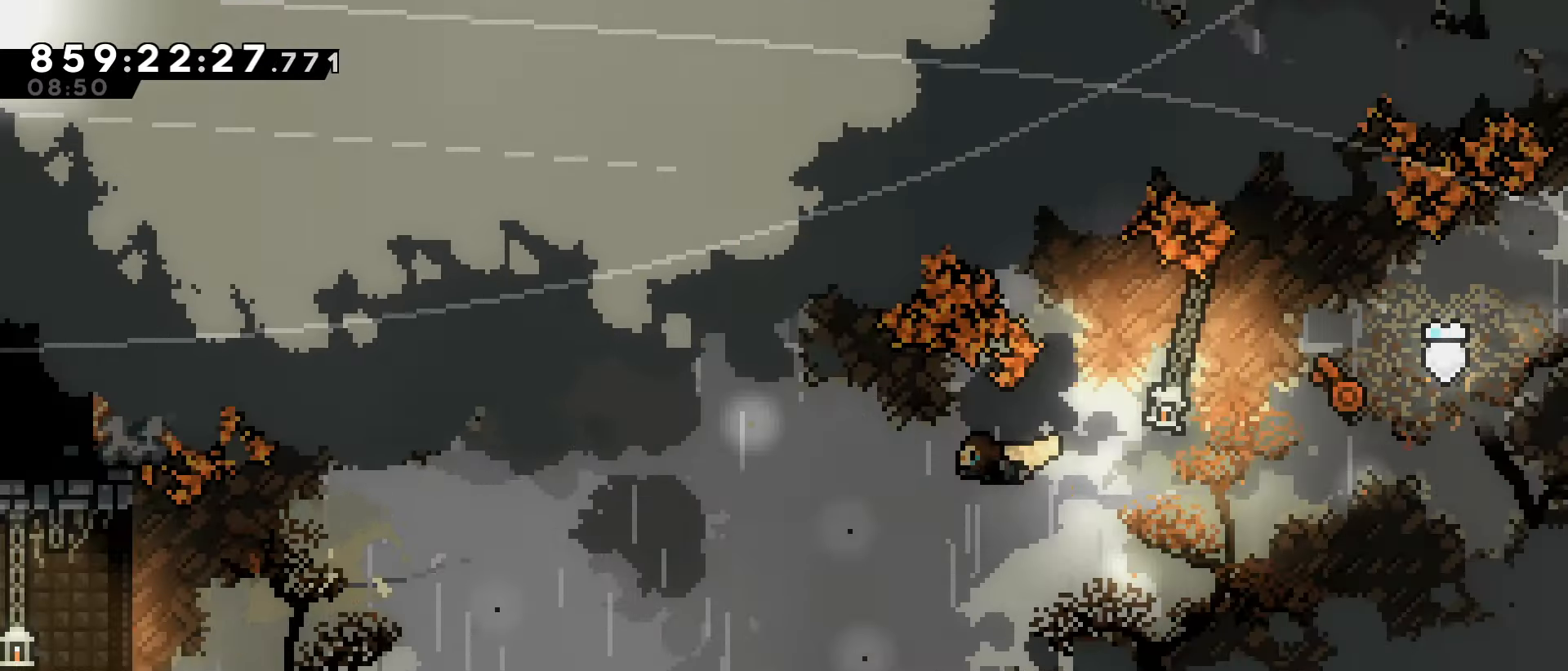
{"keys": ["jump", "left"], "events": [[33, "up", "down"], [83, "up", "up"], [267, "up", "down"], [350, "up", "up"]]}
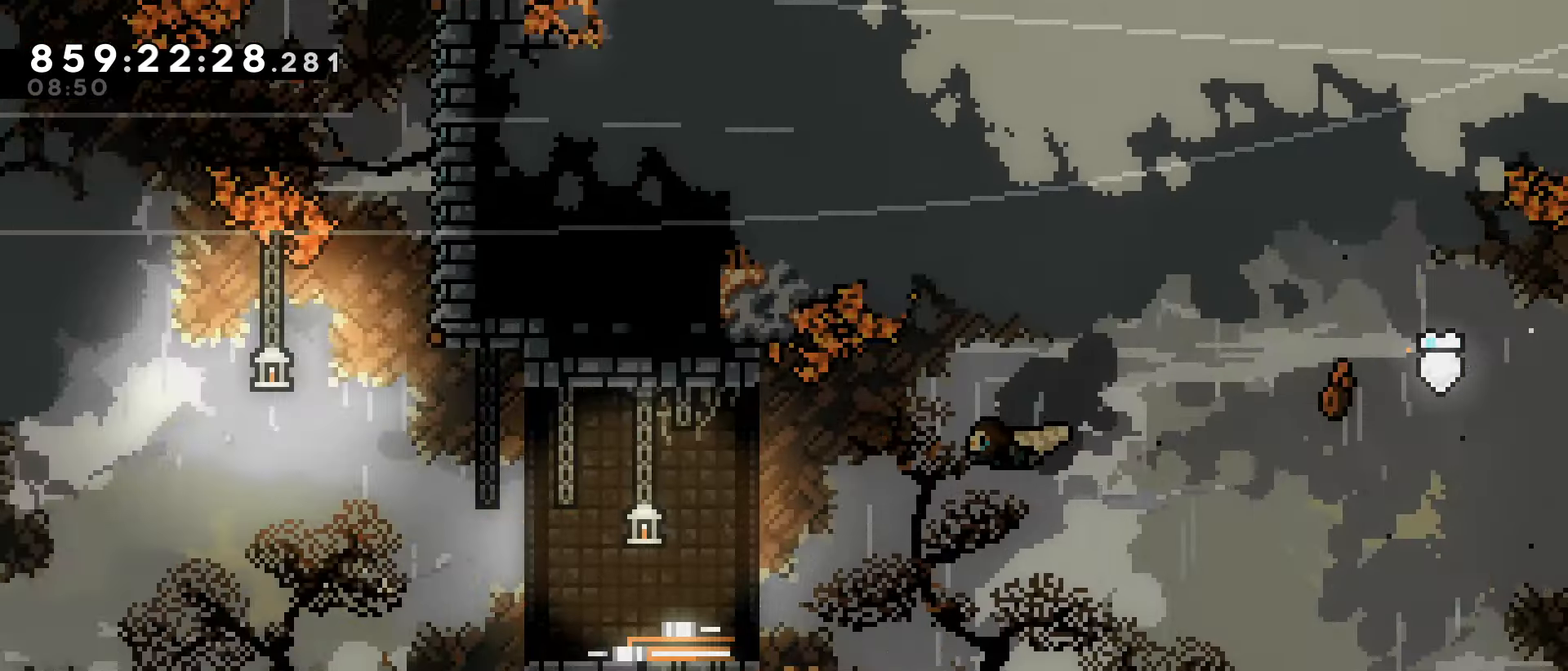
{"keys": ["jump", "left"], "events": [[50, "up", "down"], [133, "up", "up"], [283, "up", "down"], [333, "up", "up"]]}
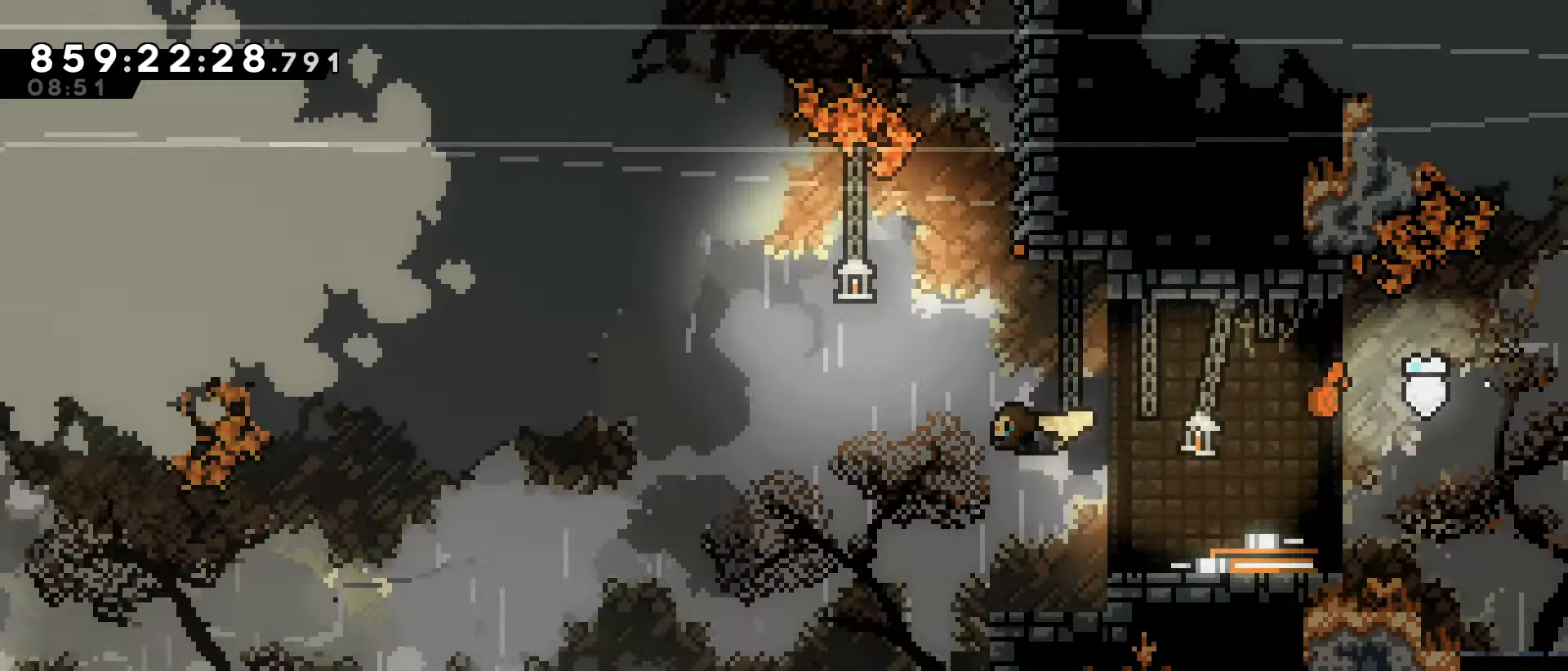
{"keys": ["jump", "left", "up"], "events": [[117, "up", "down"], [200, "up", "up"], [483, "up", "down"]]}
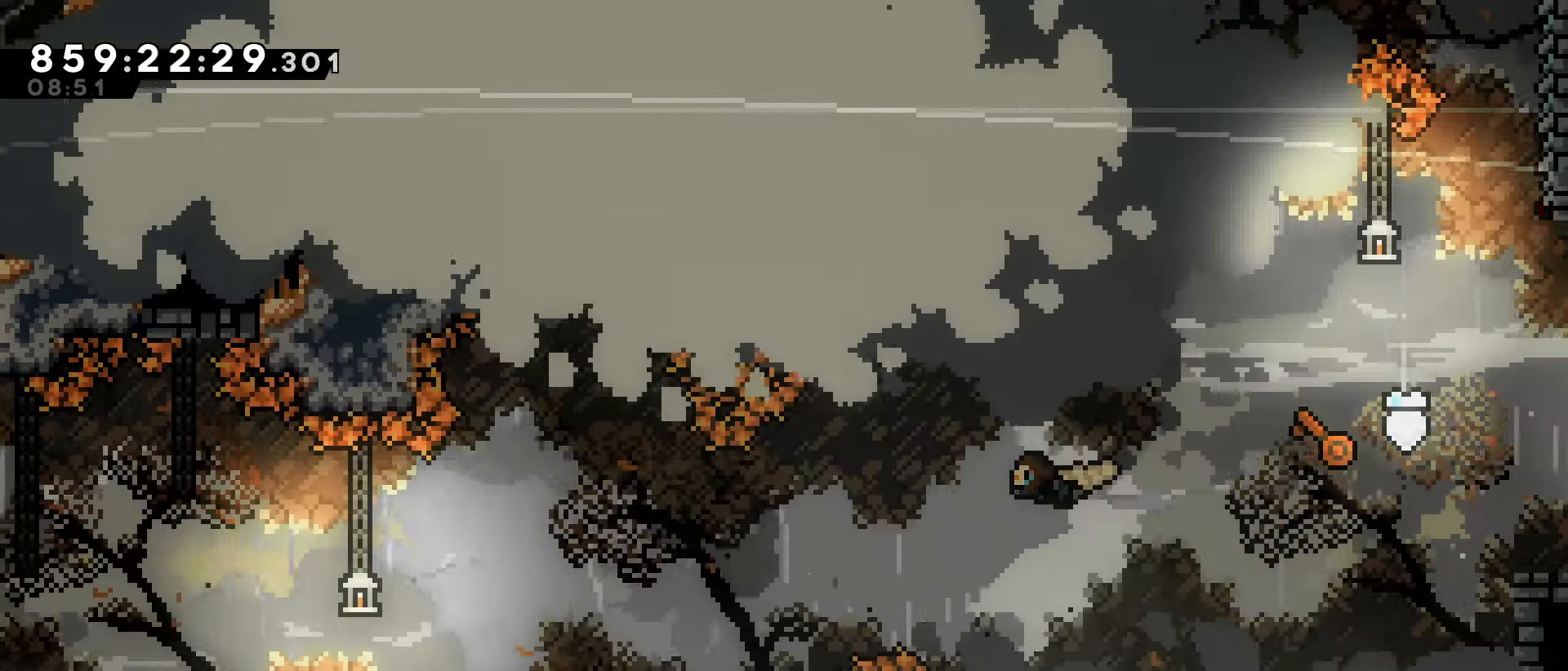
{"keys": ["jump", "left", "up"], "events": [[83, "up", "up"], [217, "up", "down"], [317, "up", "up"], [450, "up", "down"]]}
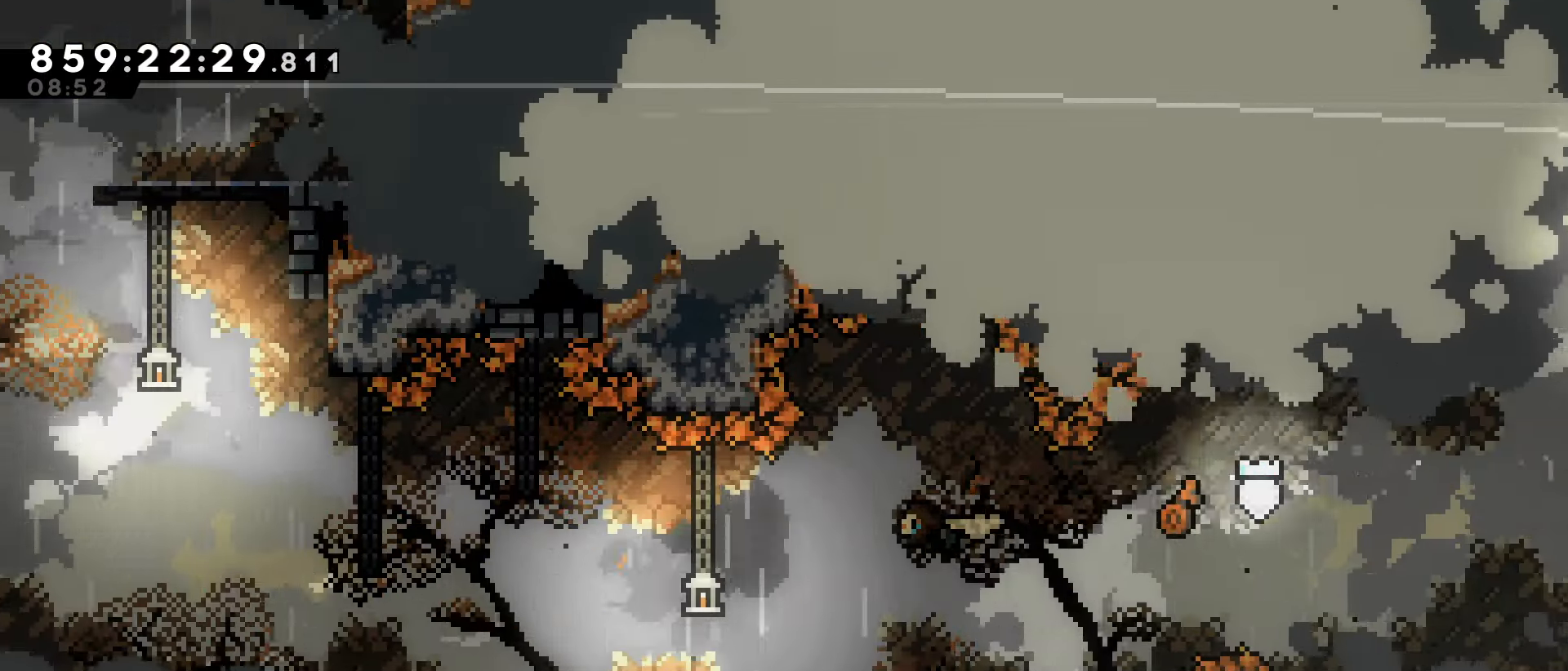
{"keys": ["jump", "left", "up"], "events": [[50, "up", "up"], [183, "up", "down"], [283, "up", "up"], [367, "up", "down"]]}
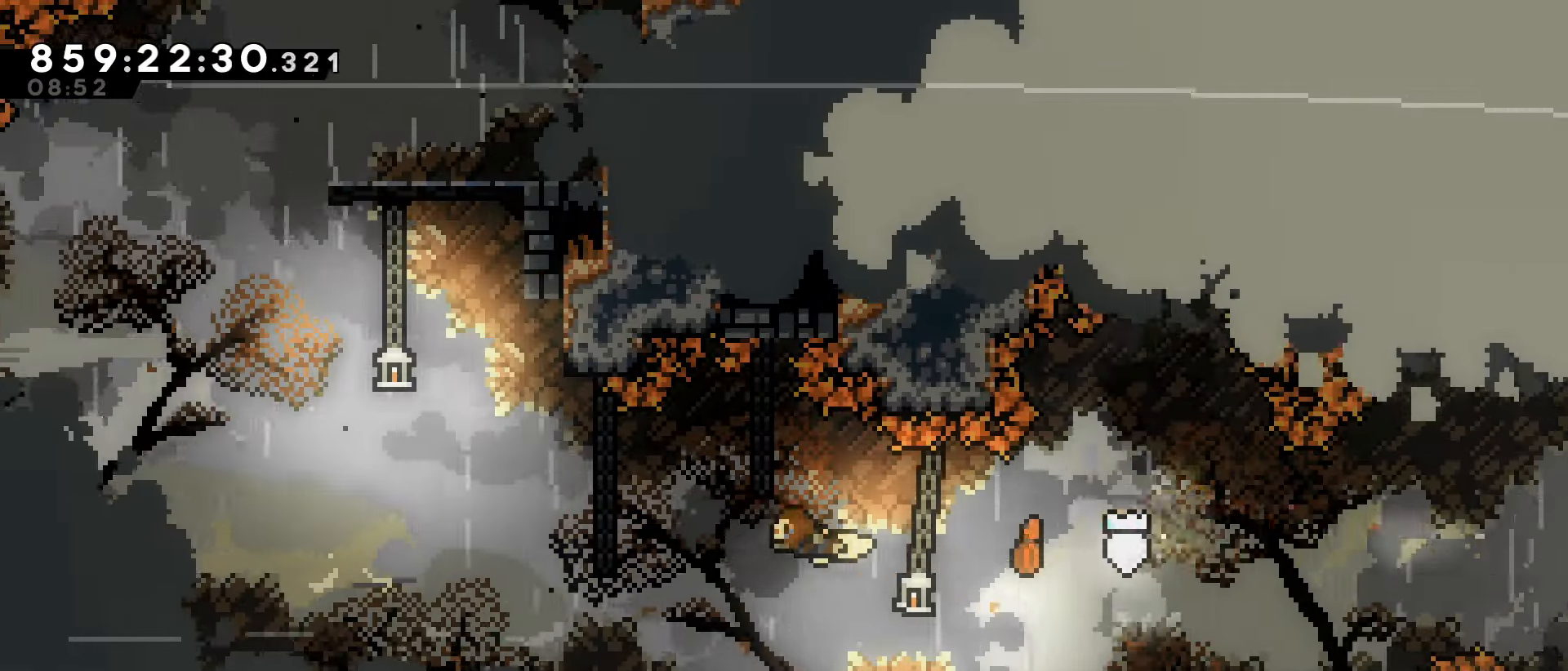
{"keys": ["jump", "left", "up"], "events": [[17, "up", "up"], [100, "up", "down"]]}
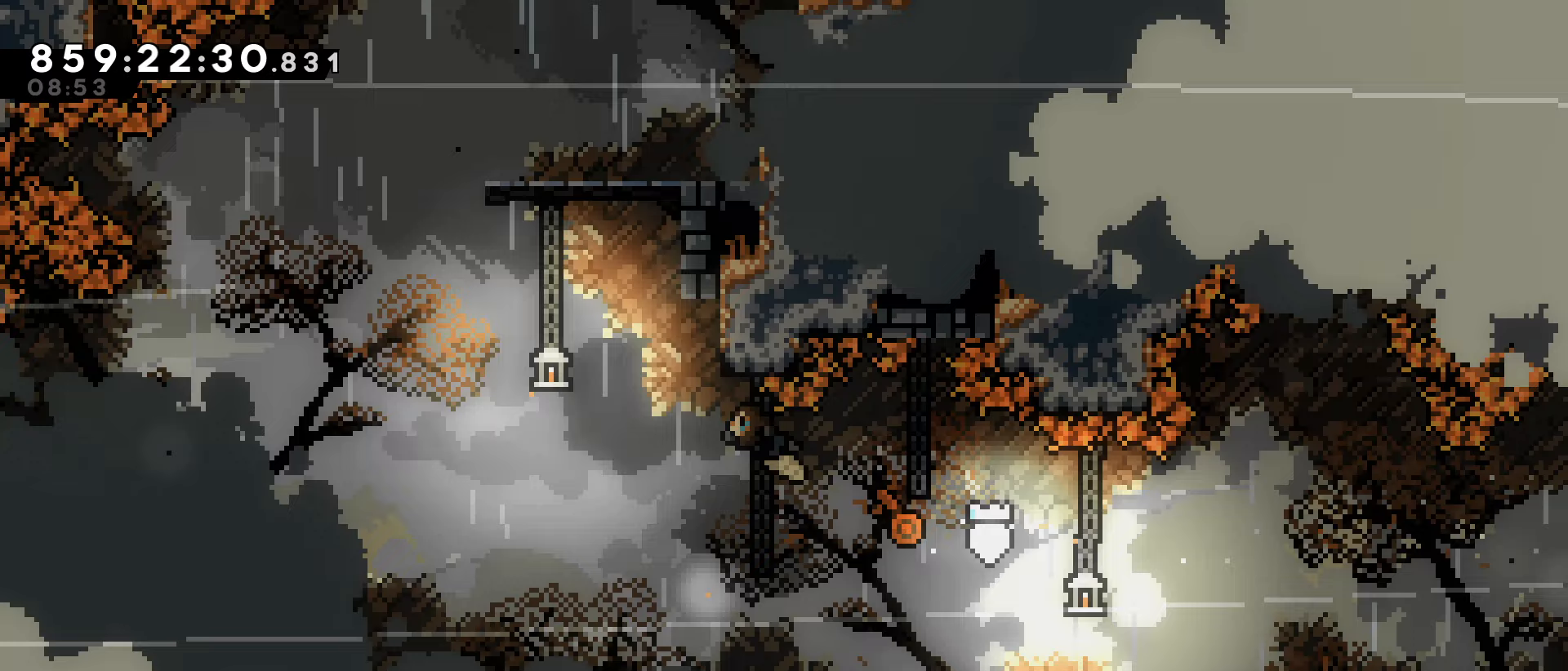
{"keys": ["up"], "events": [[267, "left", "up"], [317, "dash", "down"], [350, "jump", "up"], [500, "dash", "up"]]}
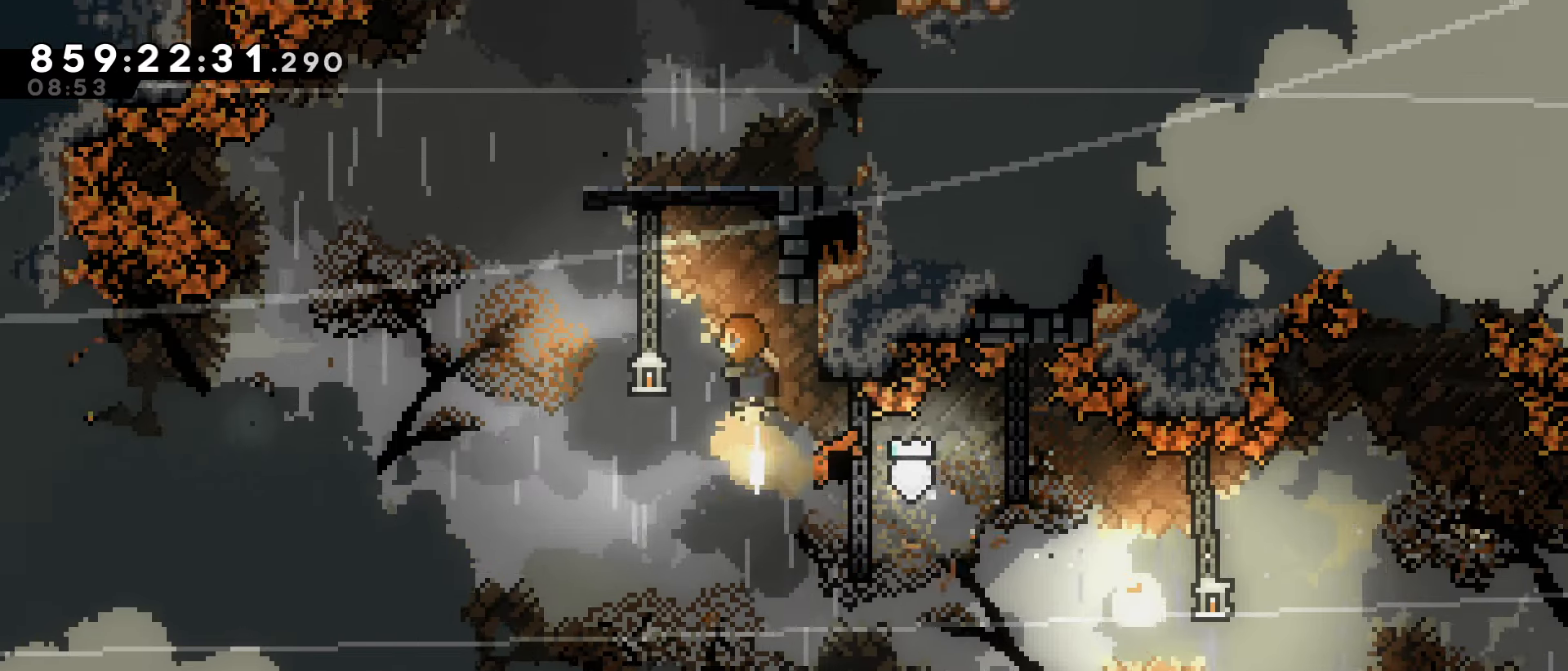
{"keys": [], "events": [[50, "grab", "down"], [50, "up", "up"], [100, "right", "down"], [233, "jump", "down"], [233, "right", "up"], [417, "grab", "up"], [417, "jump", "up"]]}
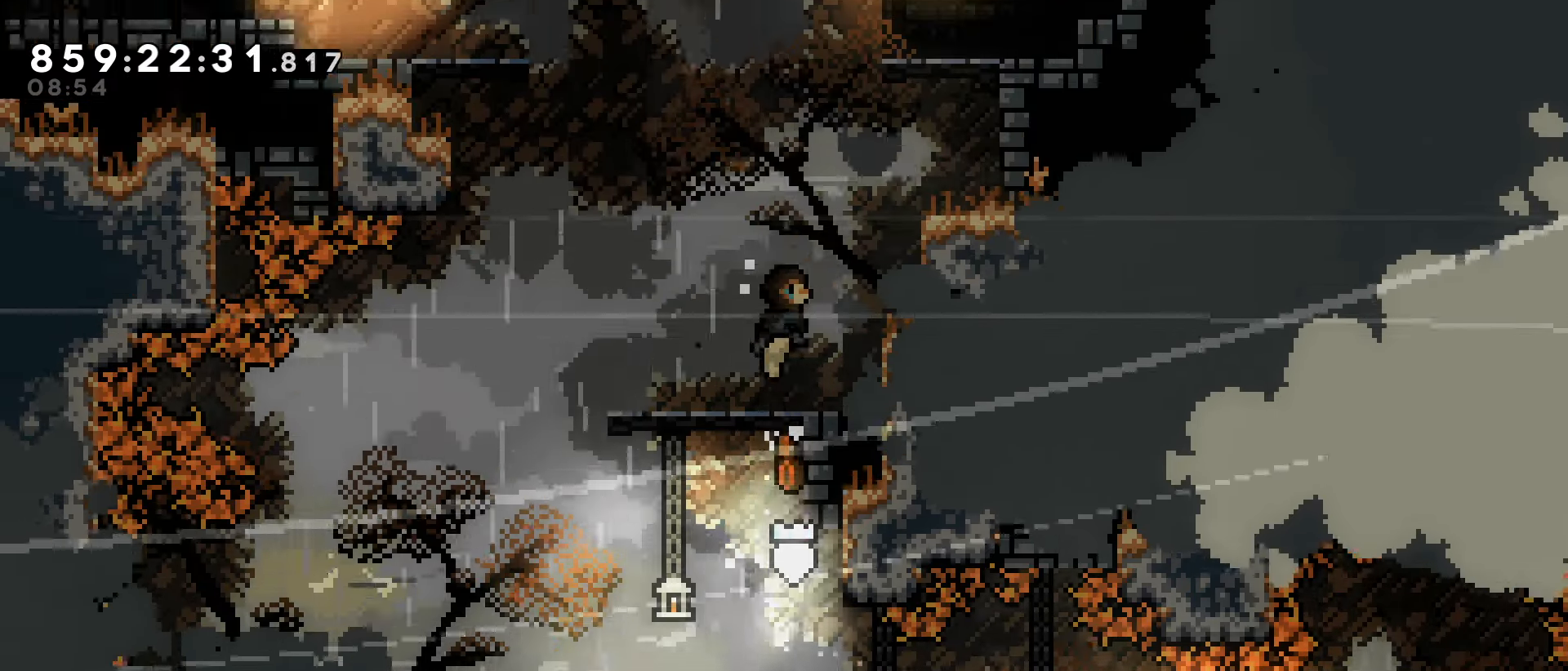
{"keys": ["dash", "jump", "right", "up"], "events": [[250, "jump", "down"], [433, "right", "down"], [433, "up", "down"], [483, "dash", "down"]]}
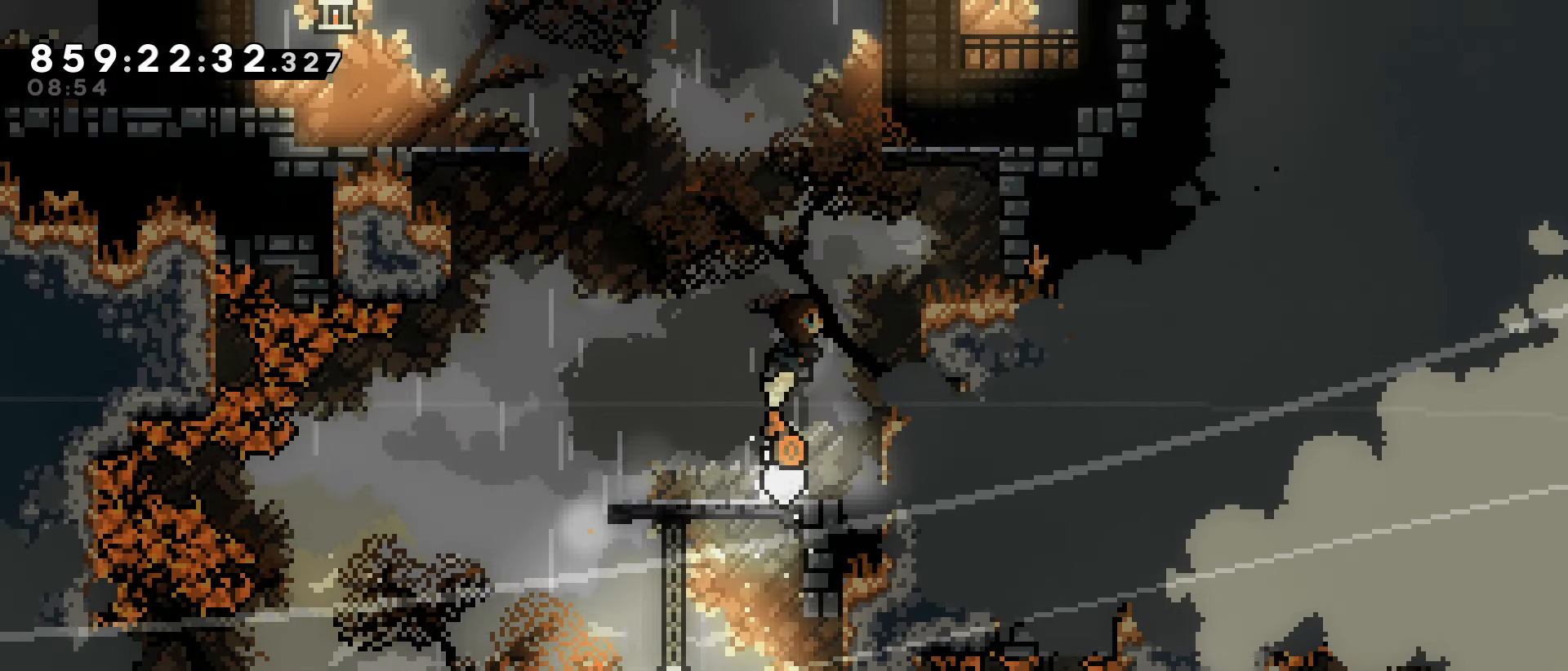
{"keys": [], "events": [[33, "grab", "down"], [33, "jump", "up"], [167, "dash", "up"], [167, "up", "up"], [350, "jump", "down"], [350, "right", "up"], [500, "grab", "up"], [500, "jump", "up"]]}
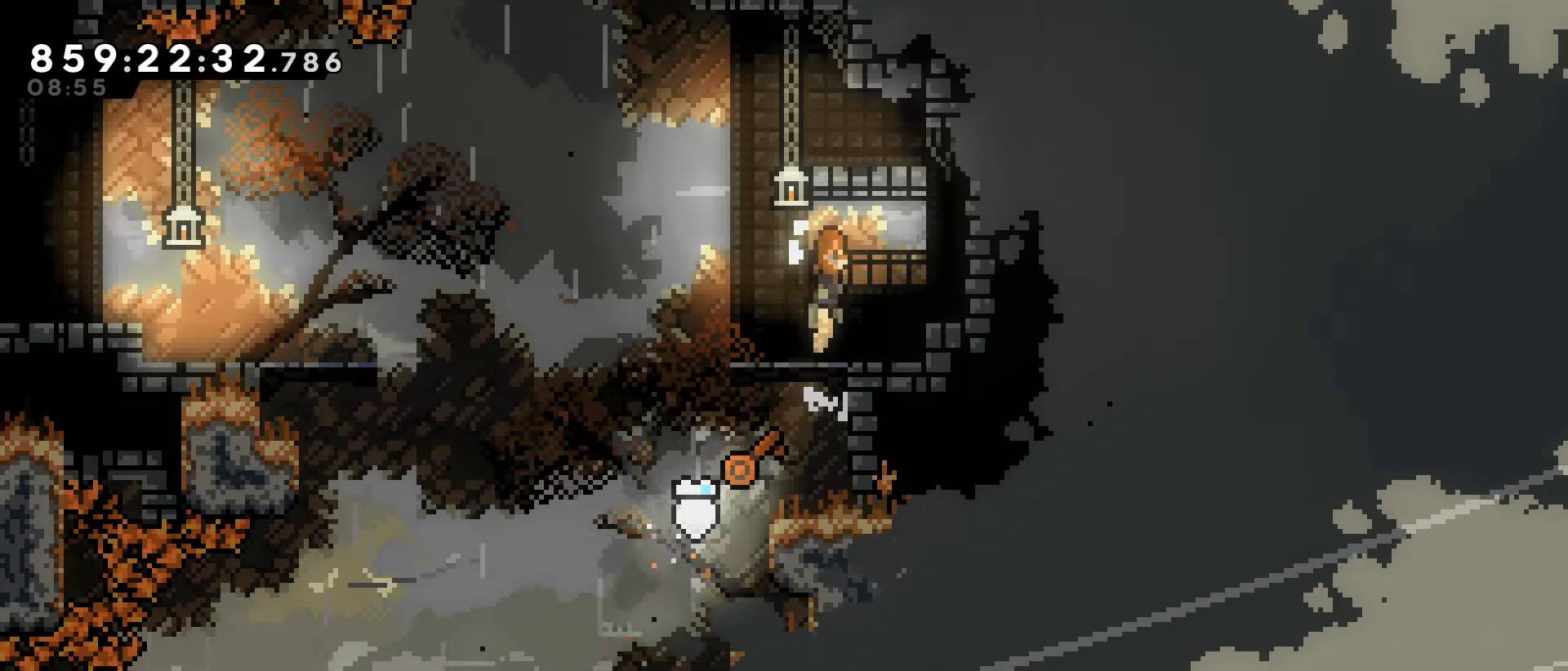
{"keys": ["dash", "down", "jump", "left"], "events": [[283, "down", "down"], [283, "left", "down"], [333, "dash", "down"], [367, "jump", "down"]]}
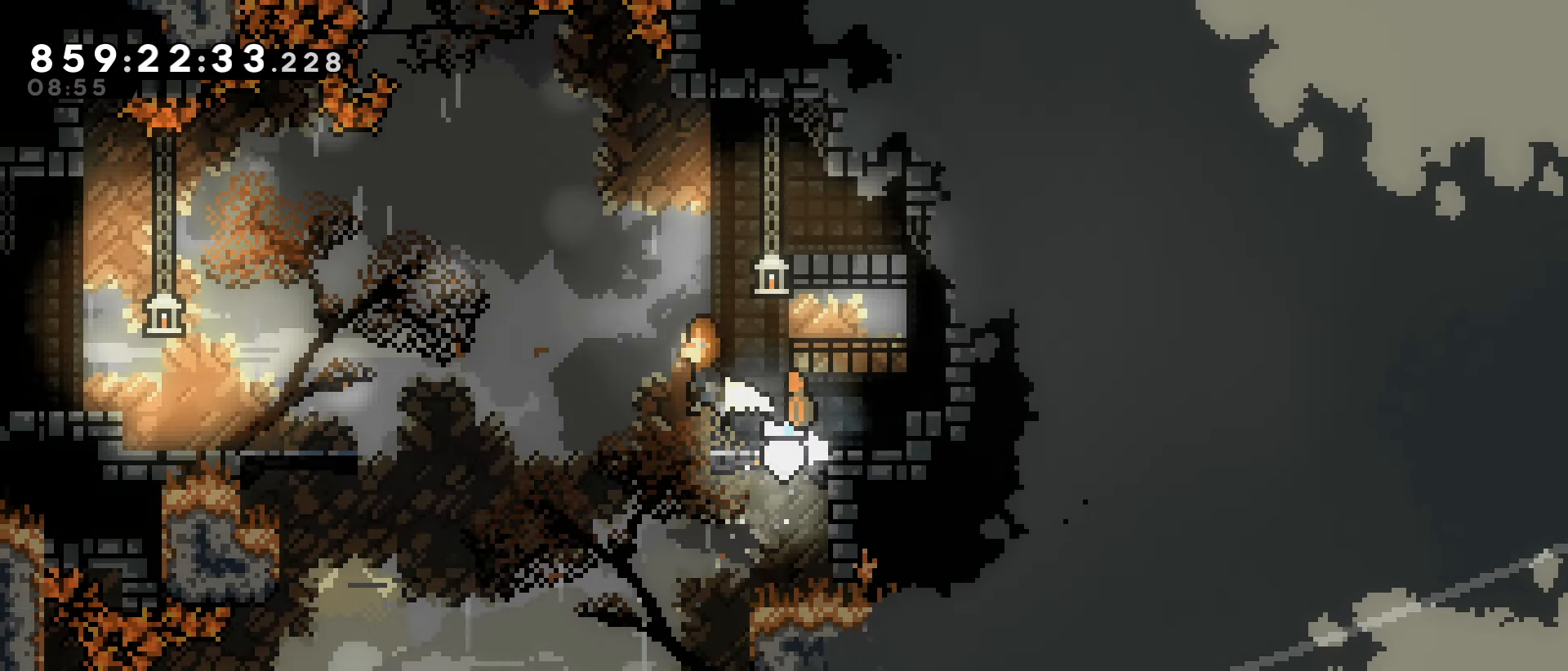
{"keys": ["jump", "left"], "events": [[17, "dash", "up"], [67, "down", "up"], [150, "jump", "up"], [200, "left", "up"], [383, "jump", "down"], [433, "left", "down"]]}
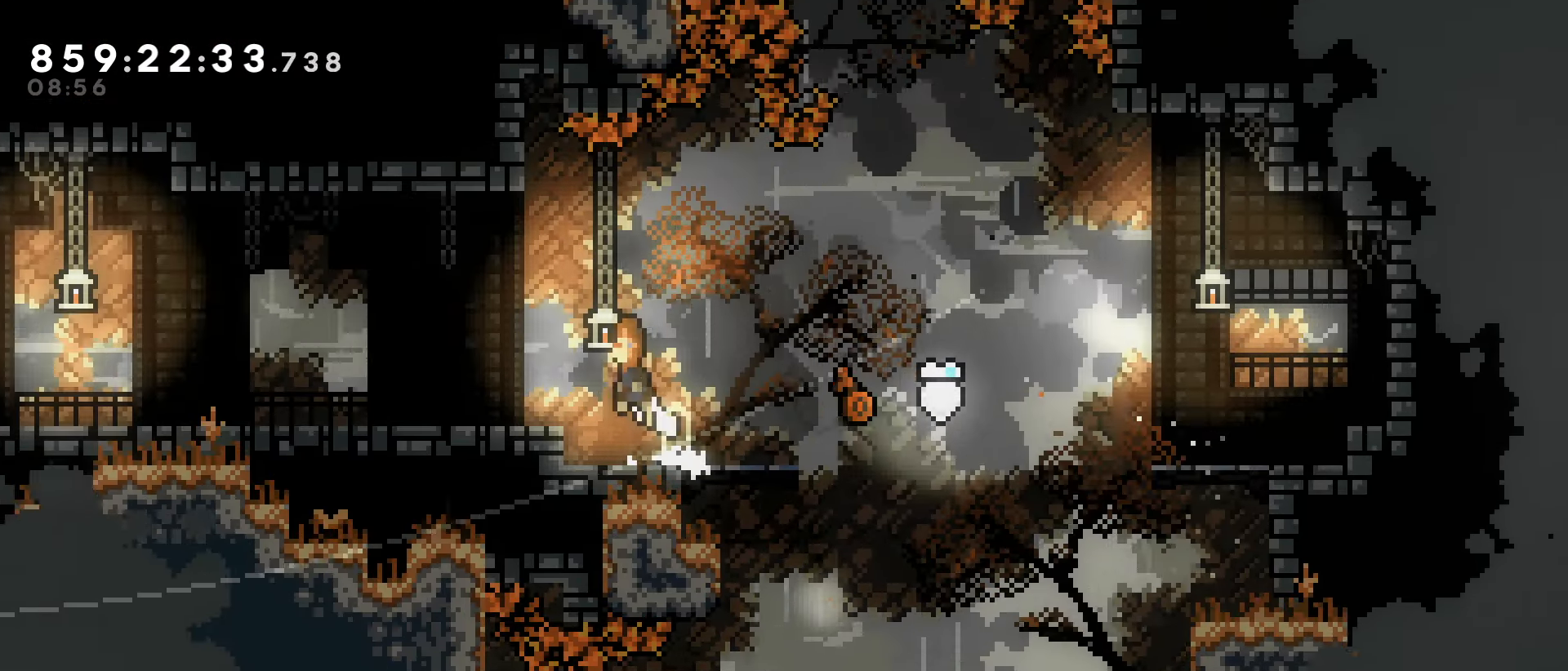
{"keys": ["left"], "events": [[33, "jump", "up"], [167, "dash", "down"], [167, "down", "down"], [317, "dash", "up"], [367, "down", "up"], [367, "jump", "down"], [400, "jump", "up"]]}
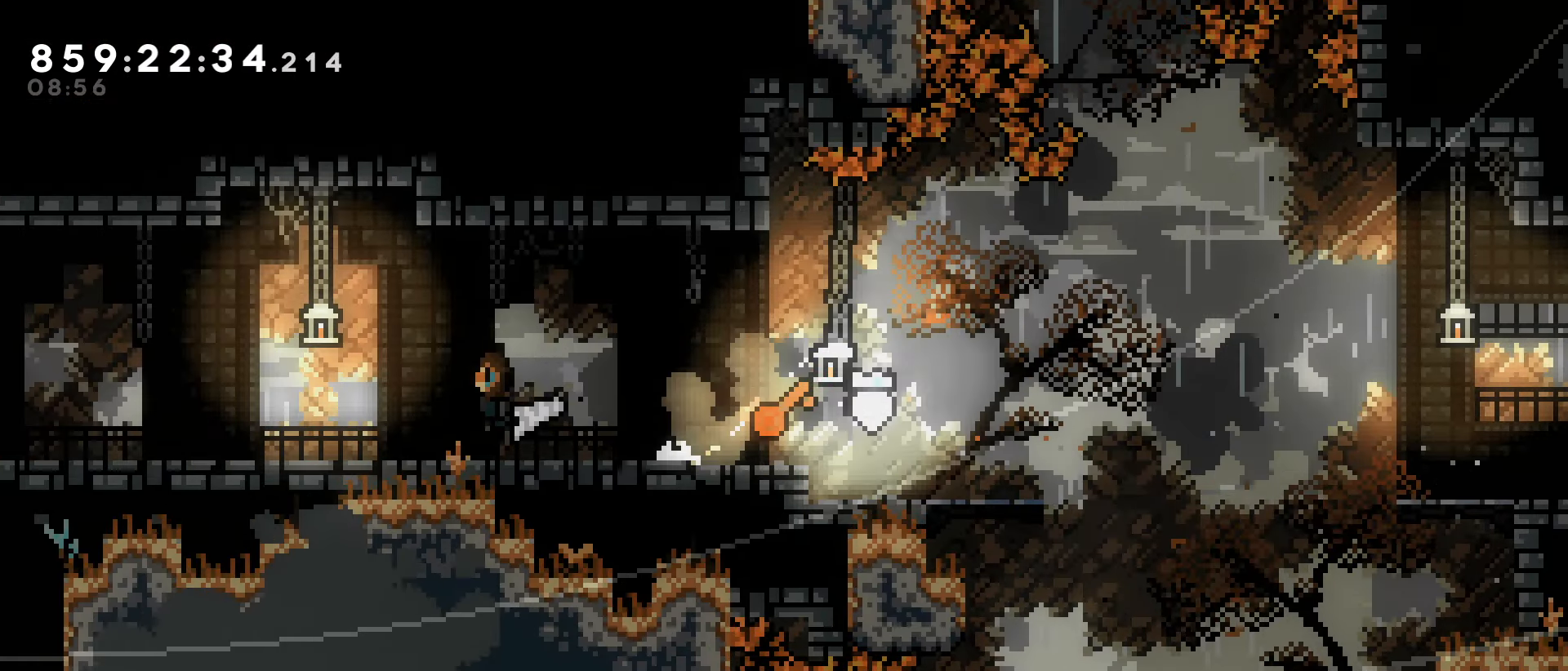
{"keys": ["left"], "events": [[50, "left", "up"], [183, "left", "down"], [233, "dash", "down"], [367, "dash", "up"]]}
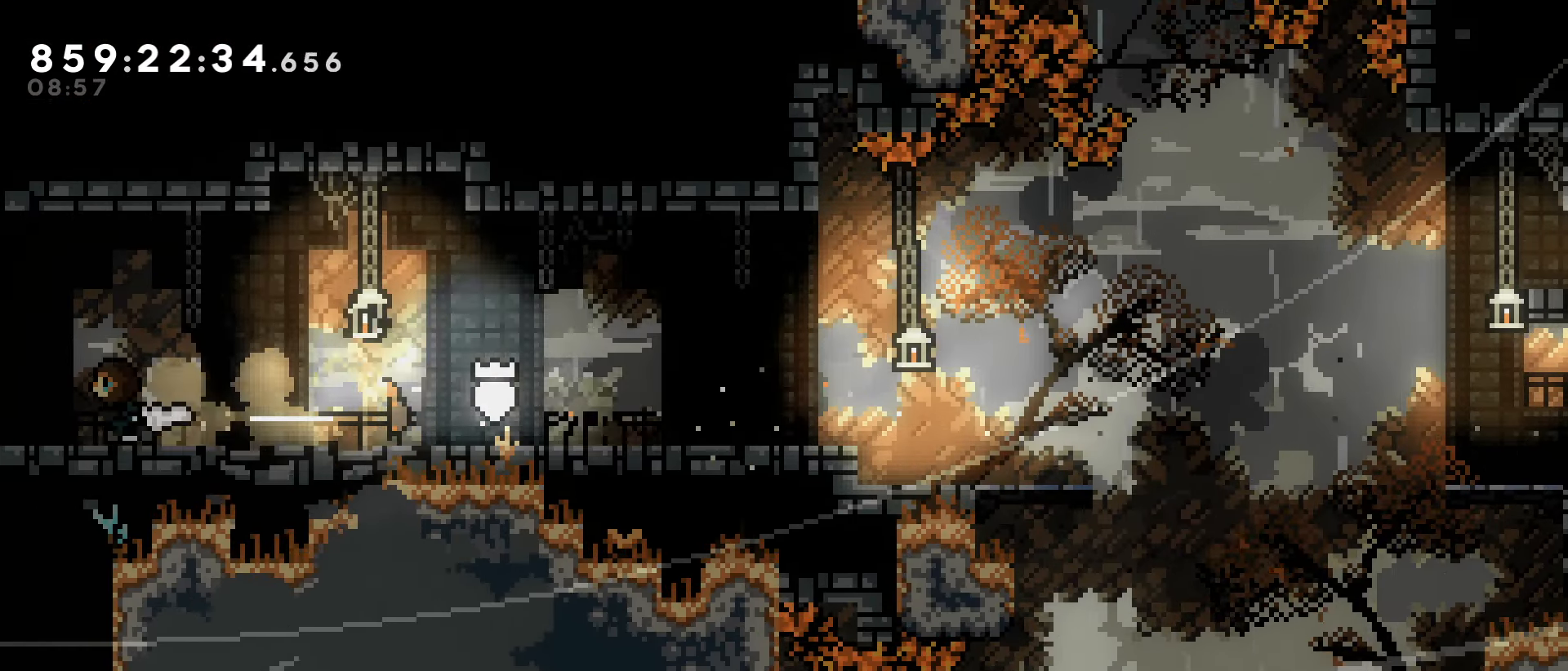
{"keys": ["left"], "events": []}
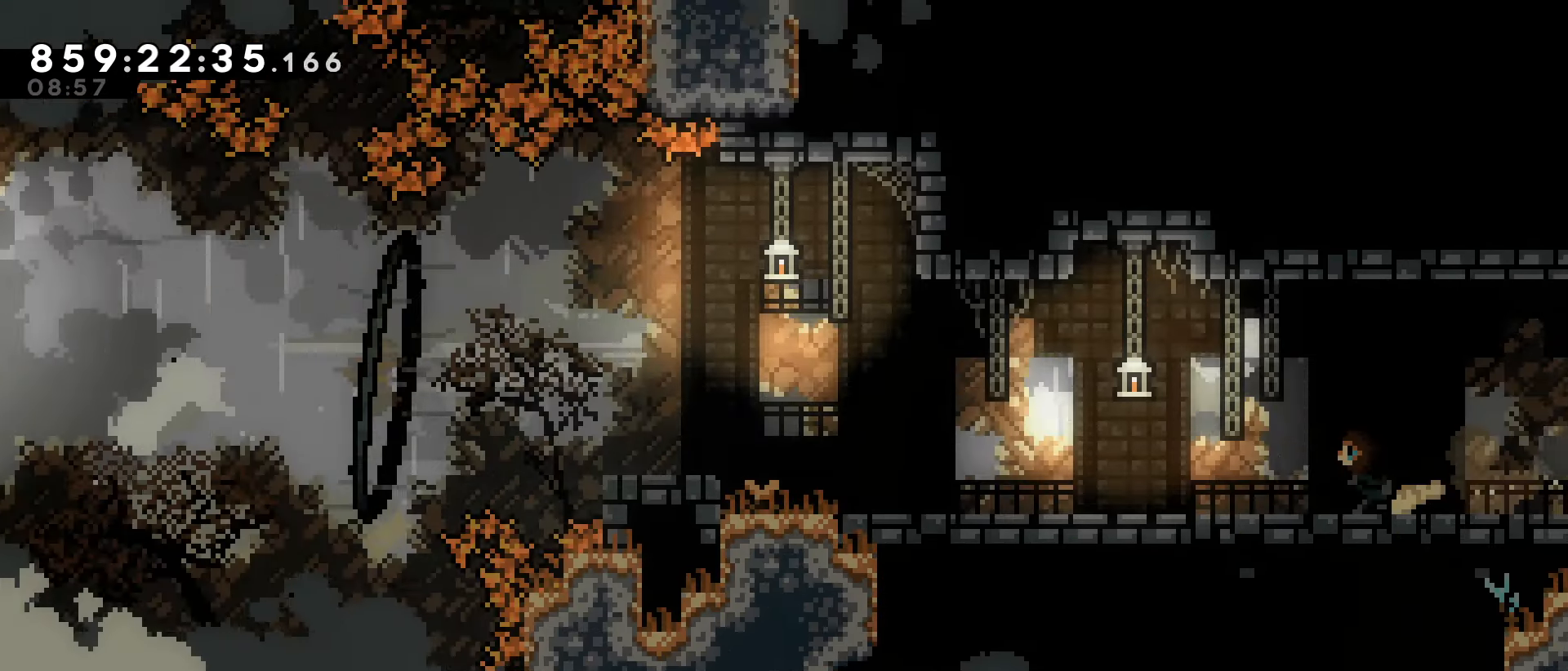
{"keys": ["left"], "events": [[400, "dash", "down"], [500, "dash", "up"]]}
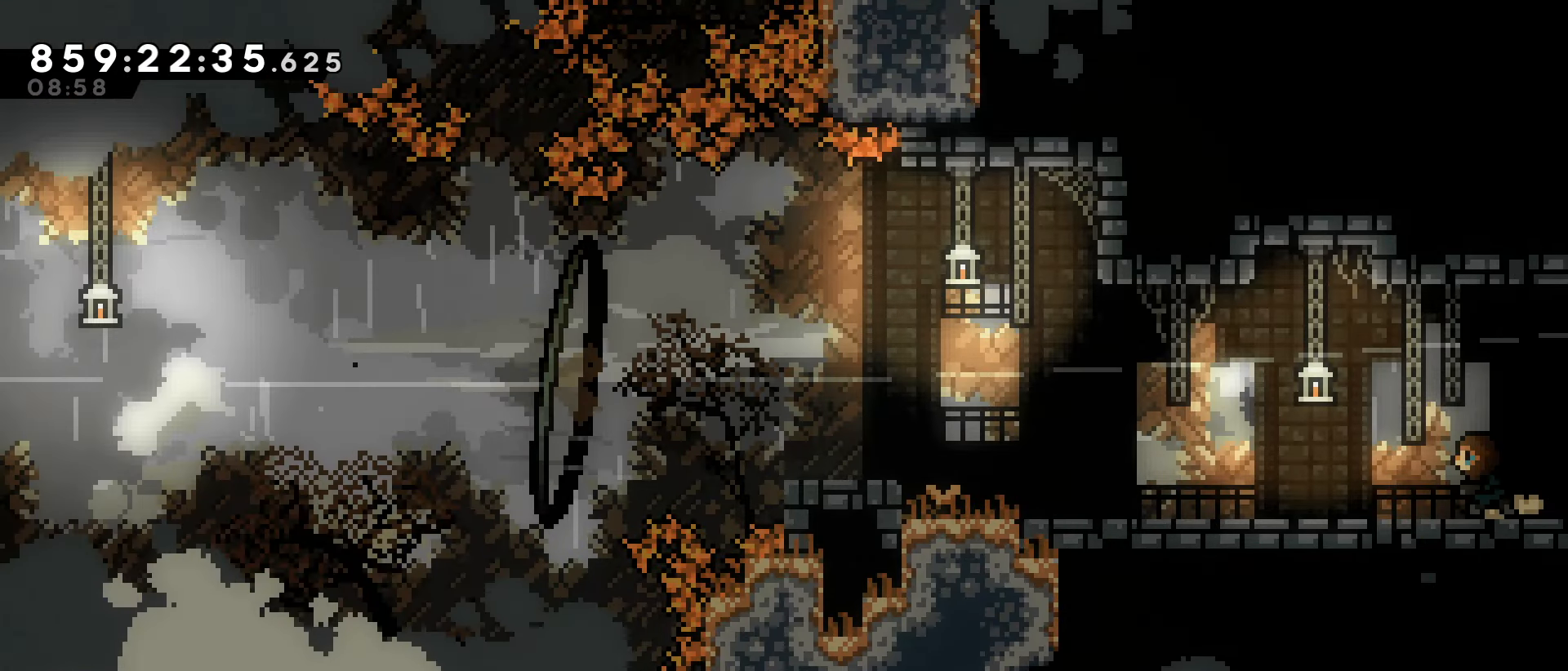
{"keys": ["left"], "events": []}
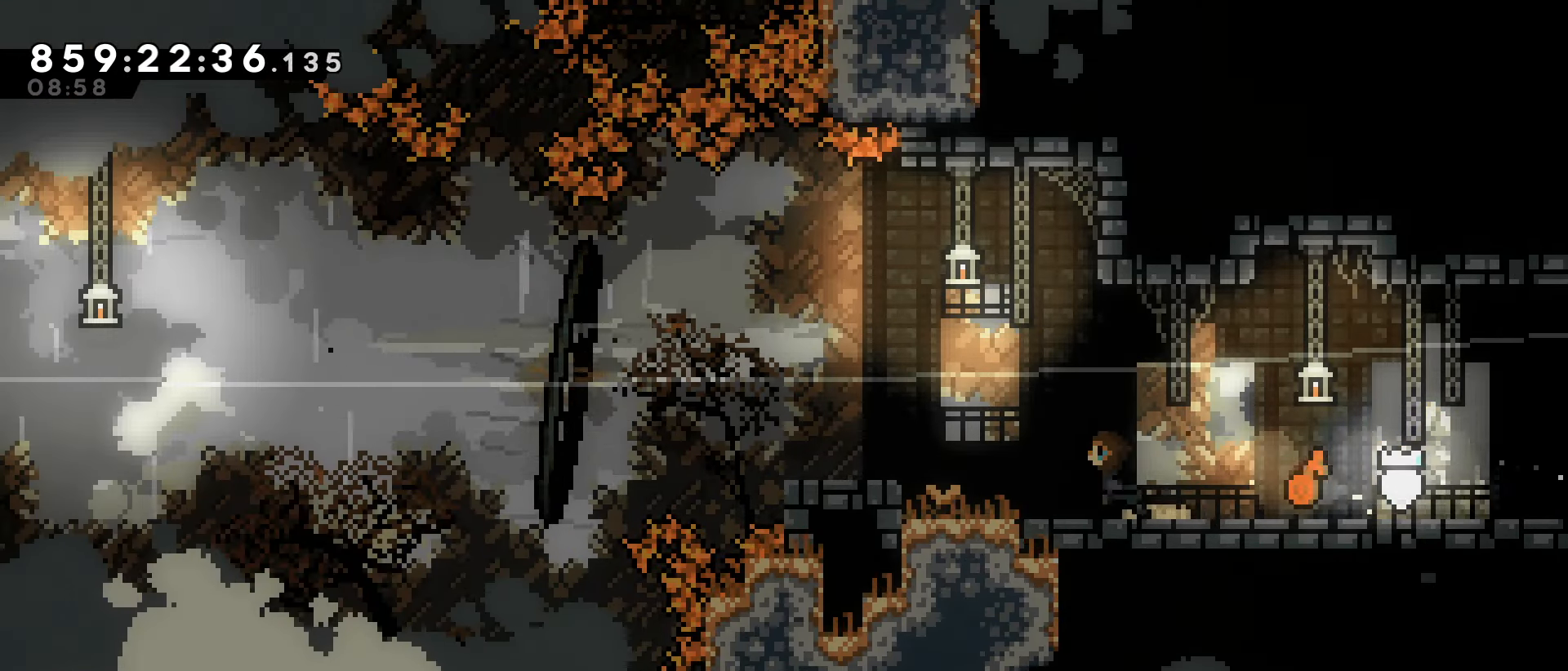
{"keys": ["left"], "events": [[200, "left", "up"], [383, "left", "down"]]}
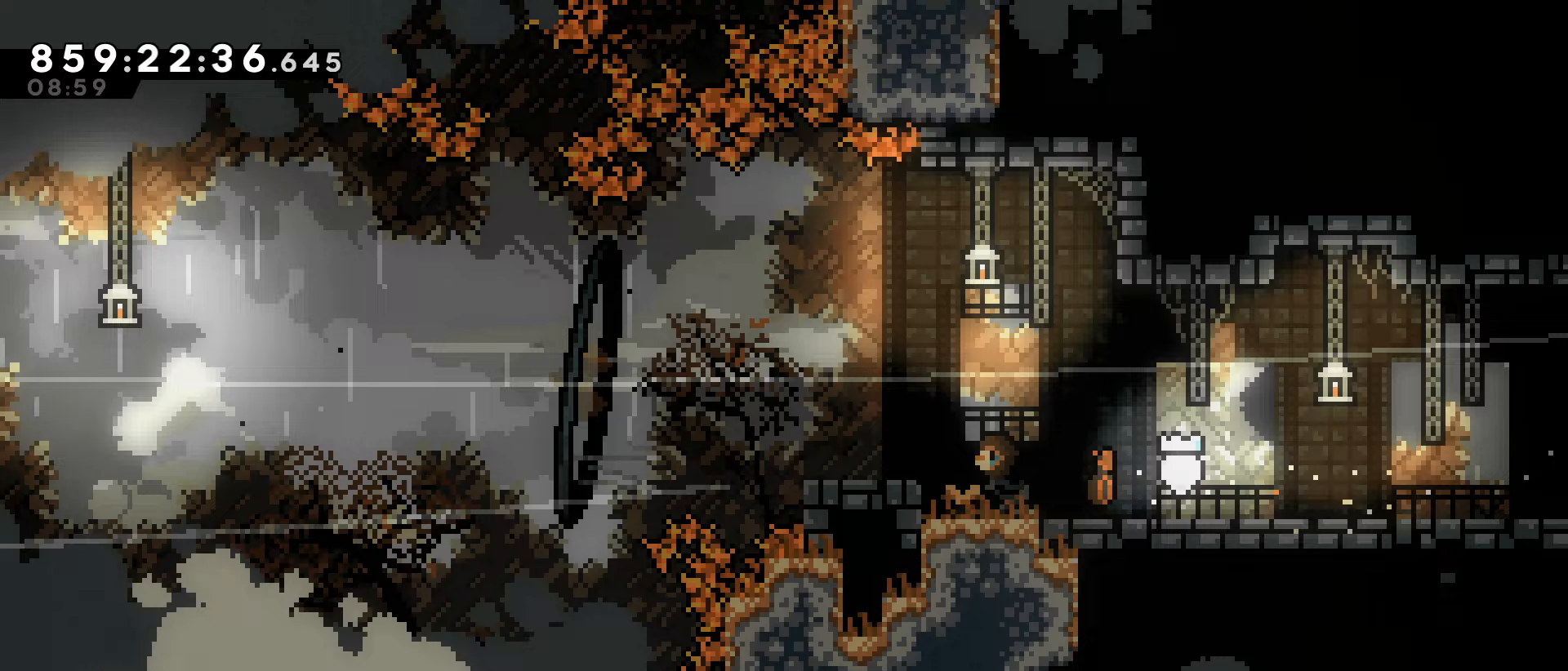
{"keys": ["grab"], "events": [[133, "grab", "down"], [133, "left", "up"]]}
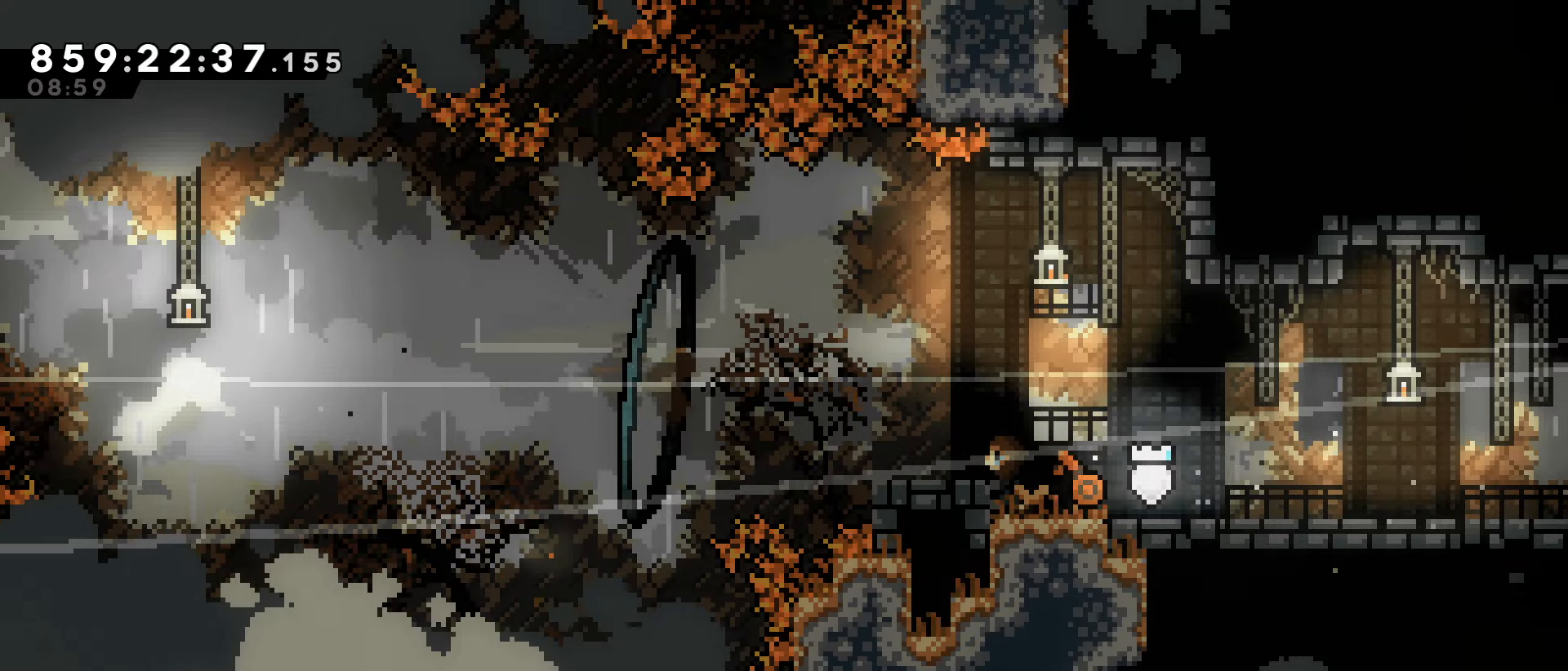
{"keys": ["grab", "jump"], "events": [[233, "jump", "down"]]}
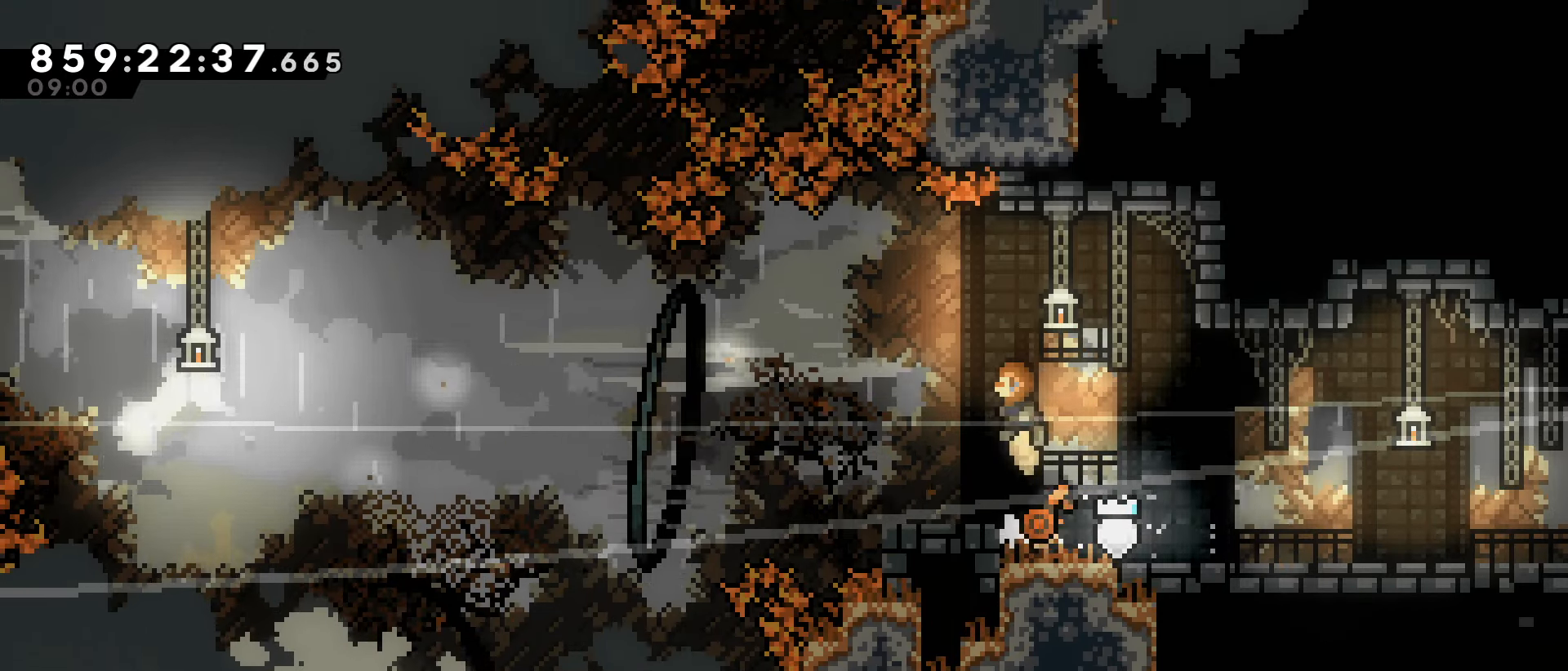
{"keys": ["jump"], "events": [[117, "grab", "up"], [117, "jump", "up"], [250, "jump", "down"]]}